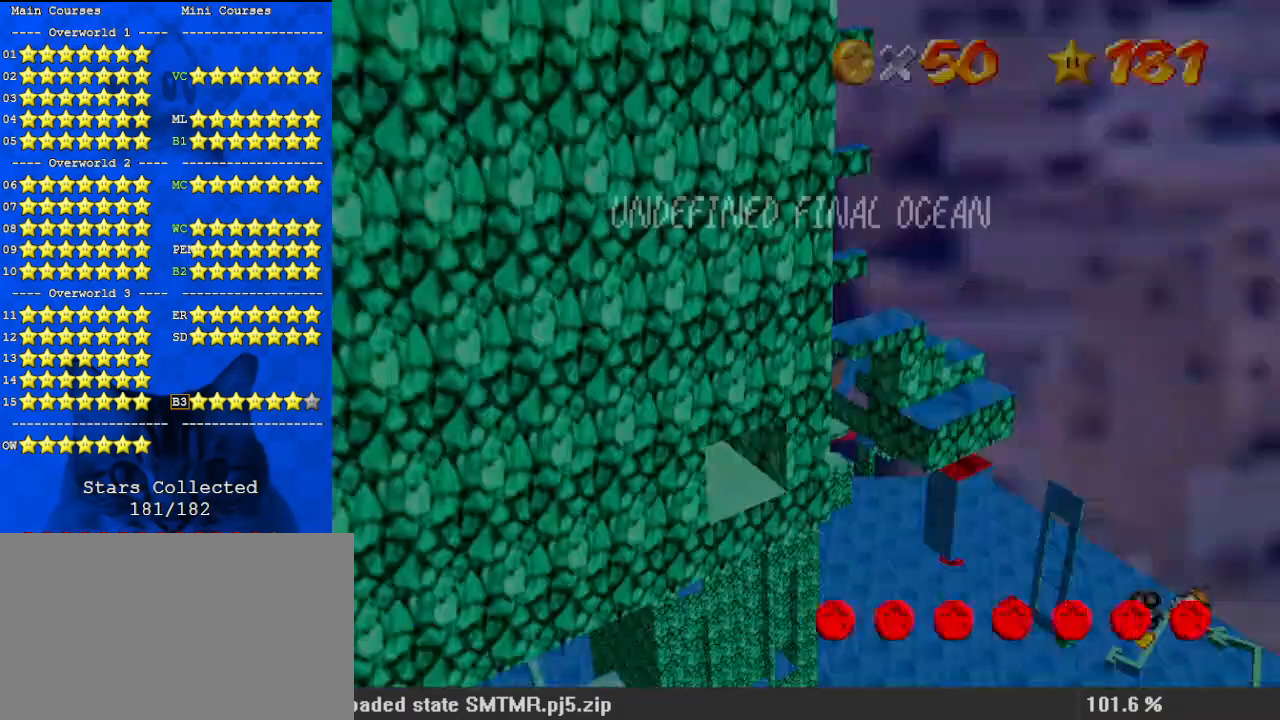
Gameplay with keyboard; each line is a JSON object with the keys held at the frame after it. "events" lists presses ("down") and releases ("up") of "a", "c", "ctrl", "d", "down", "left", "return", "right", "s", "shift", "up", "w", "x" and "y" between this image and that frame as [ms after this image, input, new state], when the widget could be followed in between. No other keys are recorded. Mouse input is not recorded.
{"keys": ["left", "shift"], "events": [[500, "shift", "down"]]}
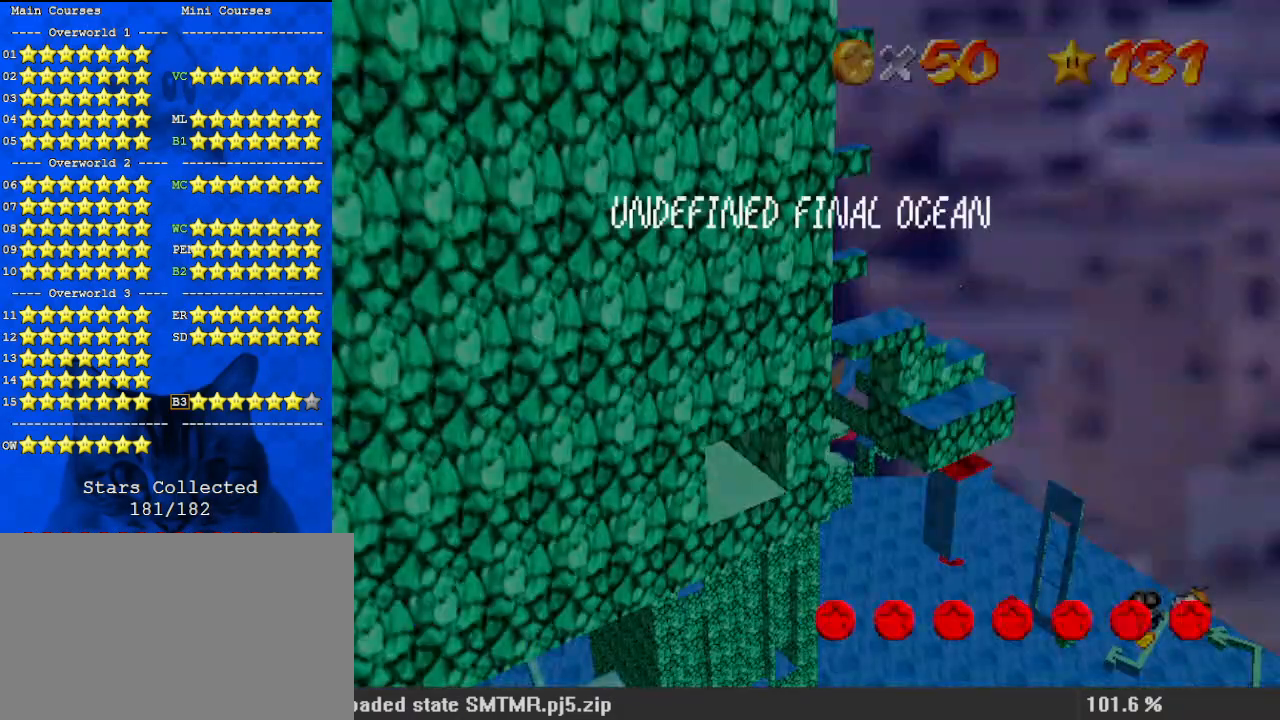
{"keys": [], "events": [[167, "shift", "up"], [233, "return", "down"], [233, "shift", "down"], [433, "left", "up"], [433, "return", "up"], [433, "shift", "up"]]}
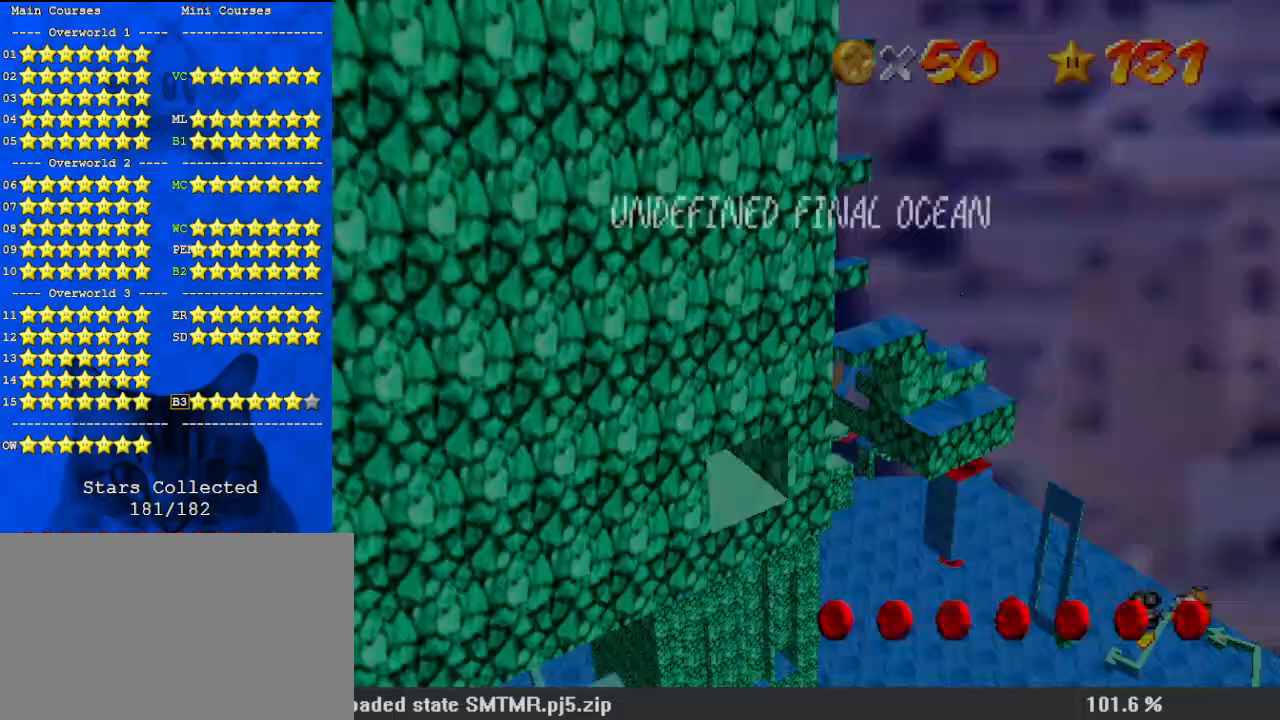
{"keys": ["left", "right", "shift"], "events": [[33, "right", "down"], [100, "shift", "down"], [300, "shift", "up"], [467, "left", "down"], [467, "shift", "down"]]}
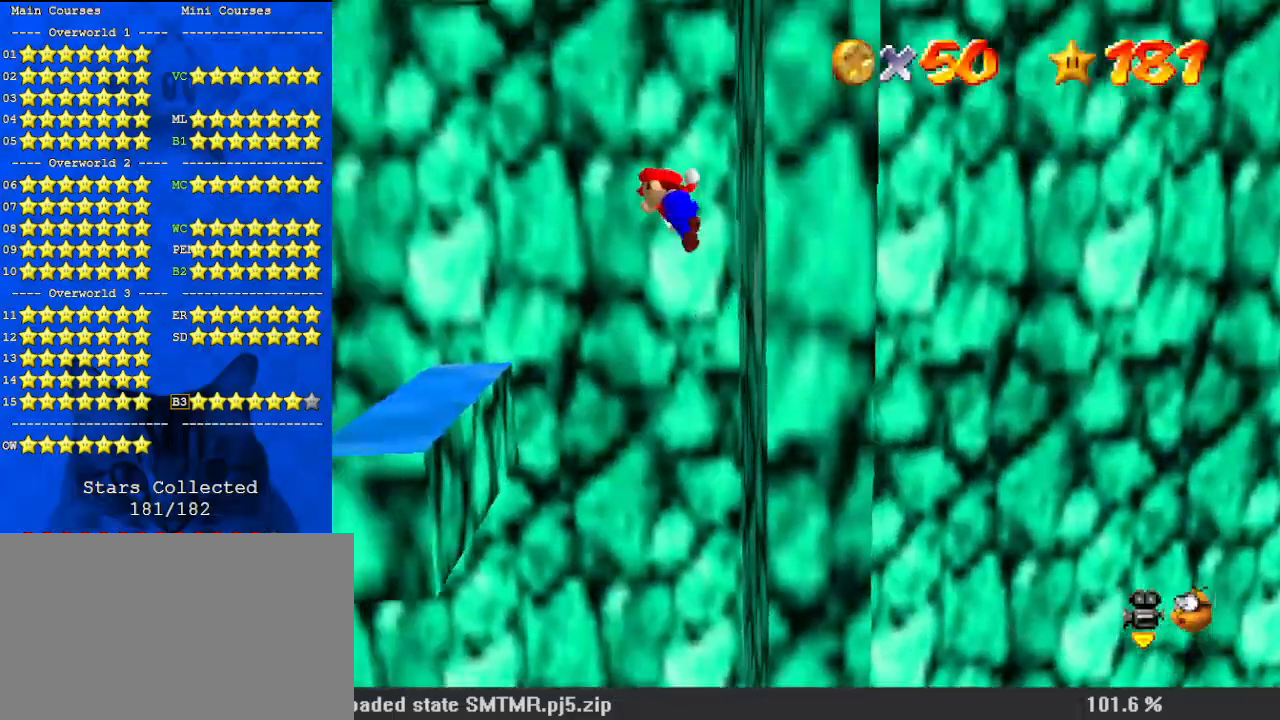
{"keys": ["left", "shift"], "events": [[33, "right", "up"], [67, "return", "down"], [267, "return", "up"], [367, "return", "down"], [433, "return", "up"]]}
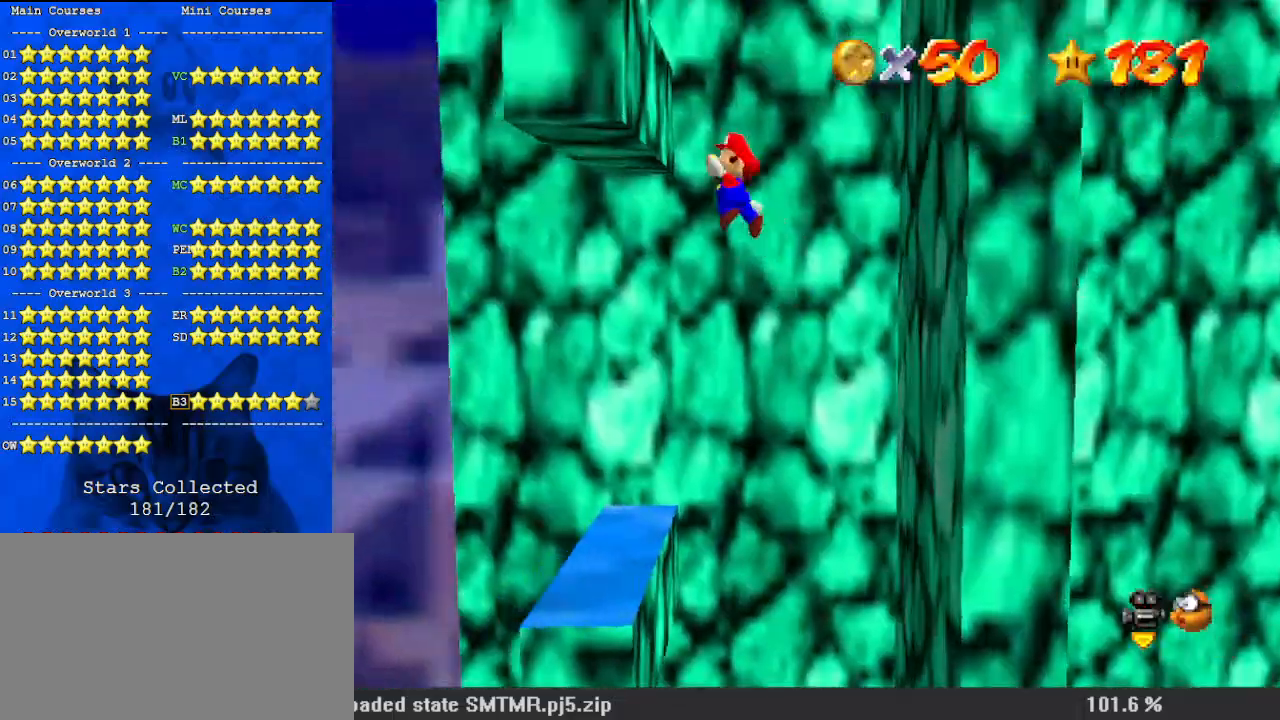
{"keys": ["left", "return", "shift"], "events": [[33, "return", "down"], [133, "shift", "up"], [167, "return", "up"], [267, "shift", "down"], [367, "shift", "up"], [467, "shift", "down"], [500, "return", "down"]]}
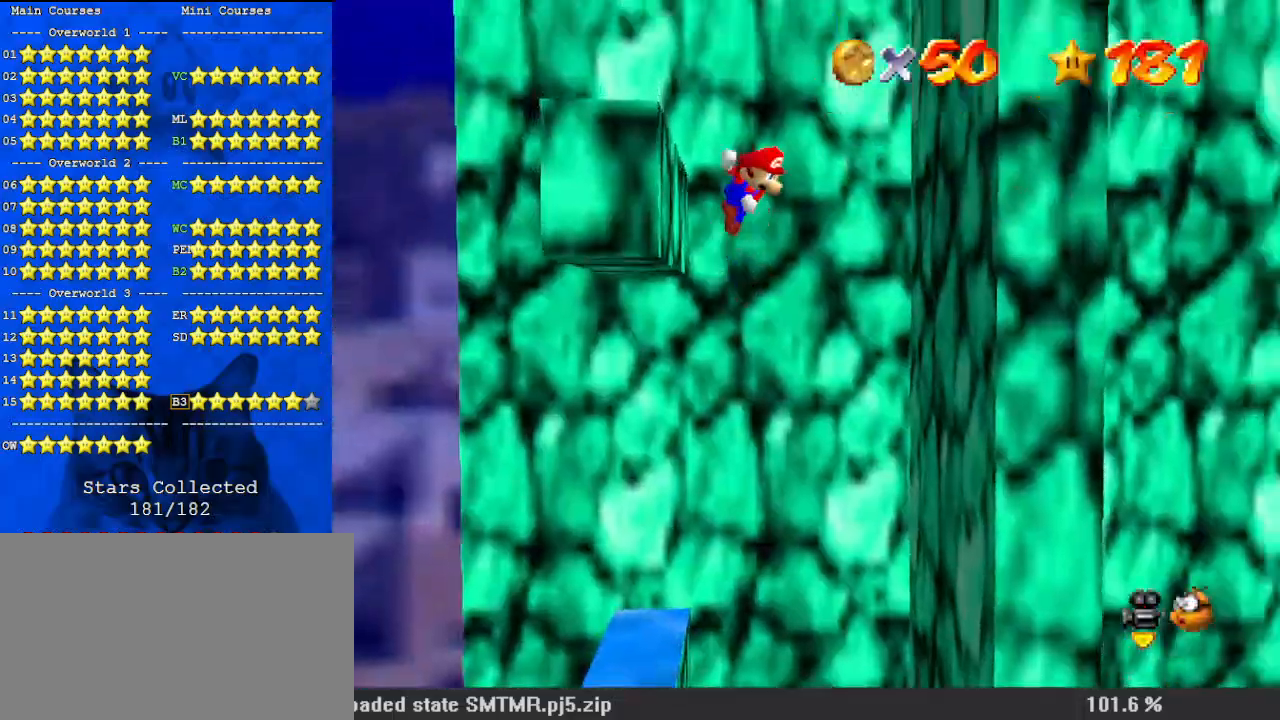
{"keys": ["right"], "events": [[100, "shift", "up"], [133, "left", "up"], [133, "return", "up"], [233, "right", "down"], [233, "shift", "down"], [467, "shift", "up"]]}
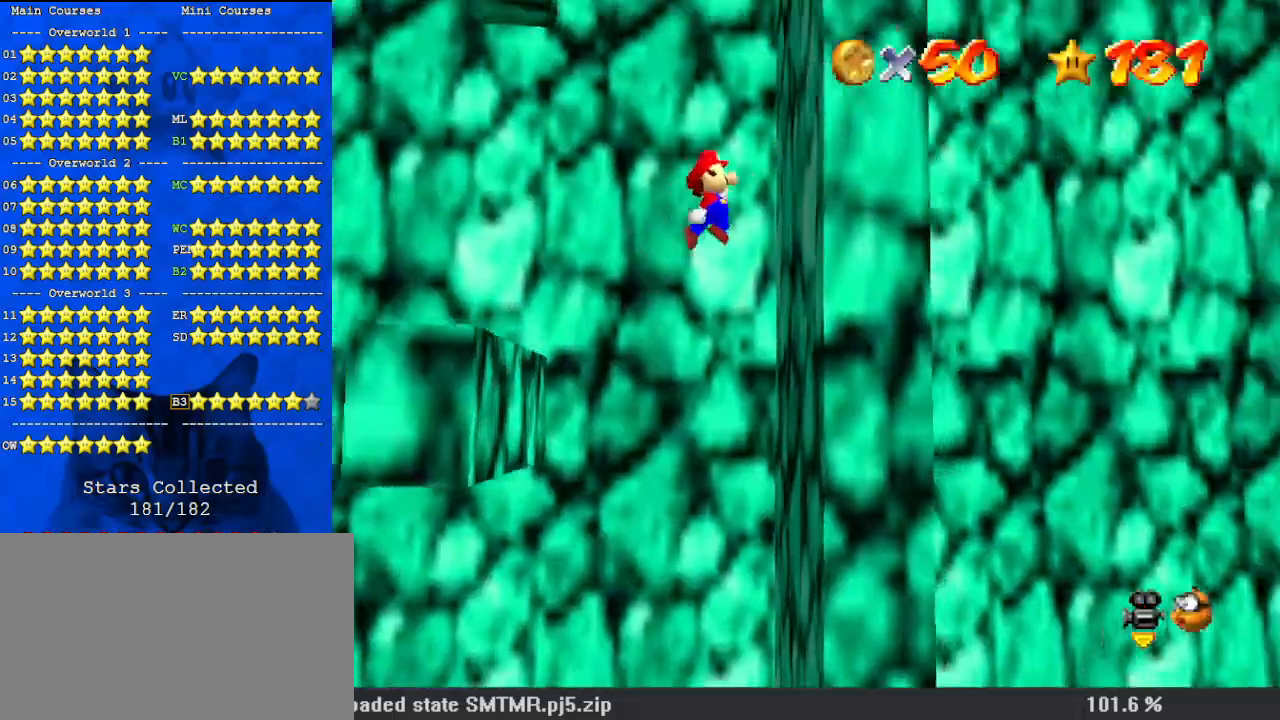
{"keys": ["left"], "events": [[200, "left", "down"], [200, "right", "up"], [200, "shift", "down"], [233, "return", "down"], [433, "return", "up"], [467, "shift", "up"]]}
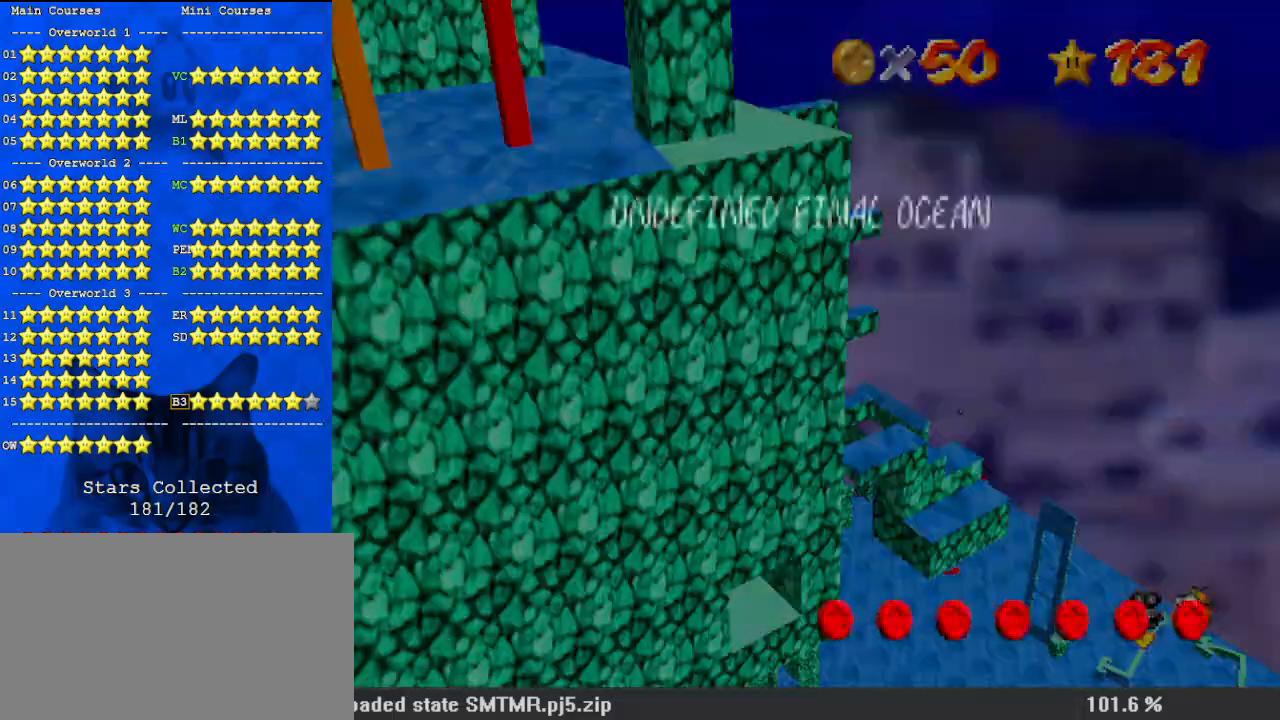
{"keys": ["left", "shift"], "events": [[67, "shift", "down"], [200, "return", "down"], [267, "shift", "up"], [400, "return", "up"], [500, "shift", "down"]]}
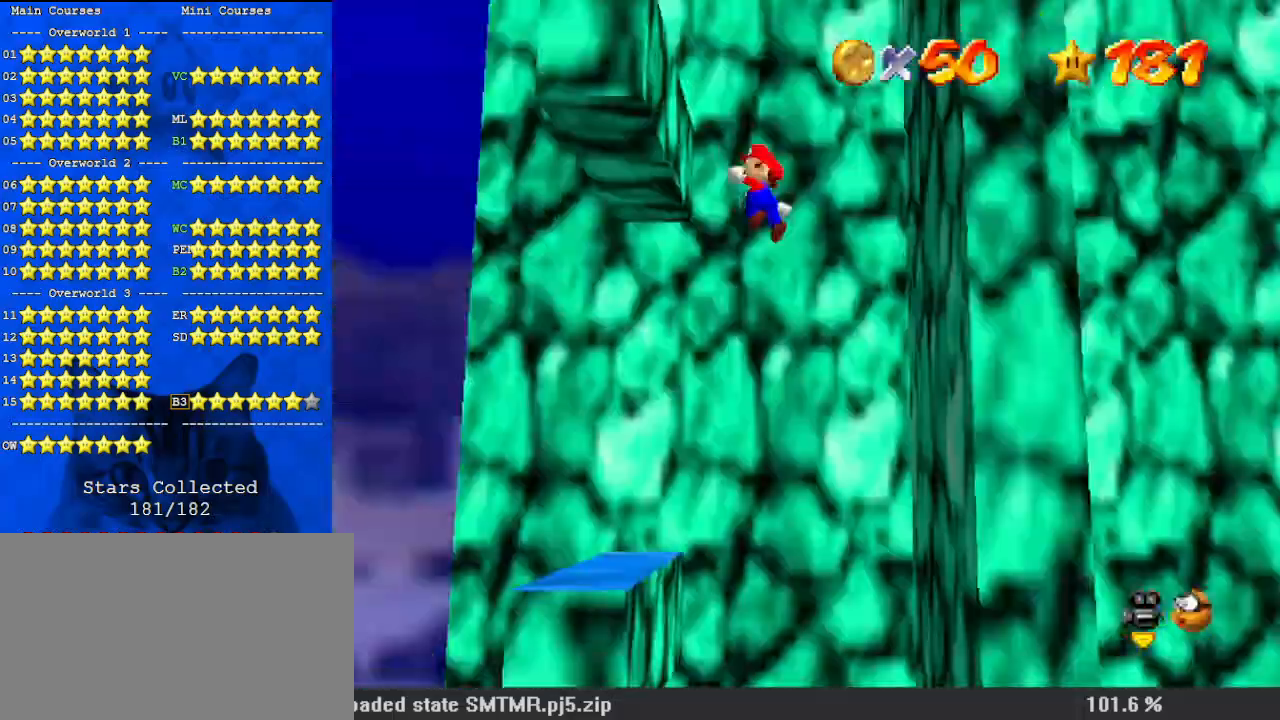
{"keys": ["right", "shift", "up"], "events": [[67, "shift", "up"], [167, "shift", "down"], [233, "return", "down"], [300, "shift", "up"], [367, "left", "up"], [367, "return", "up"], [433, "right", "down"], [433, "shift", "down"], [433, "up", "down"]]}
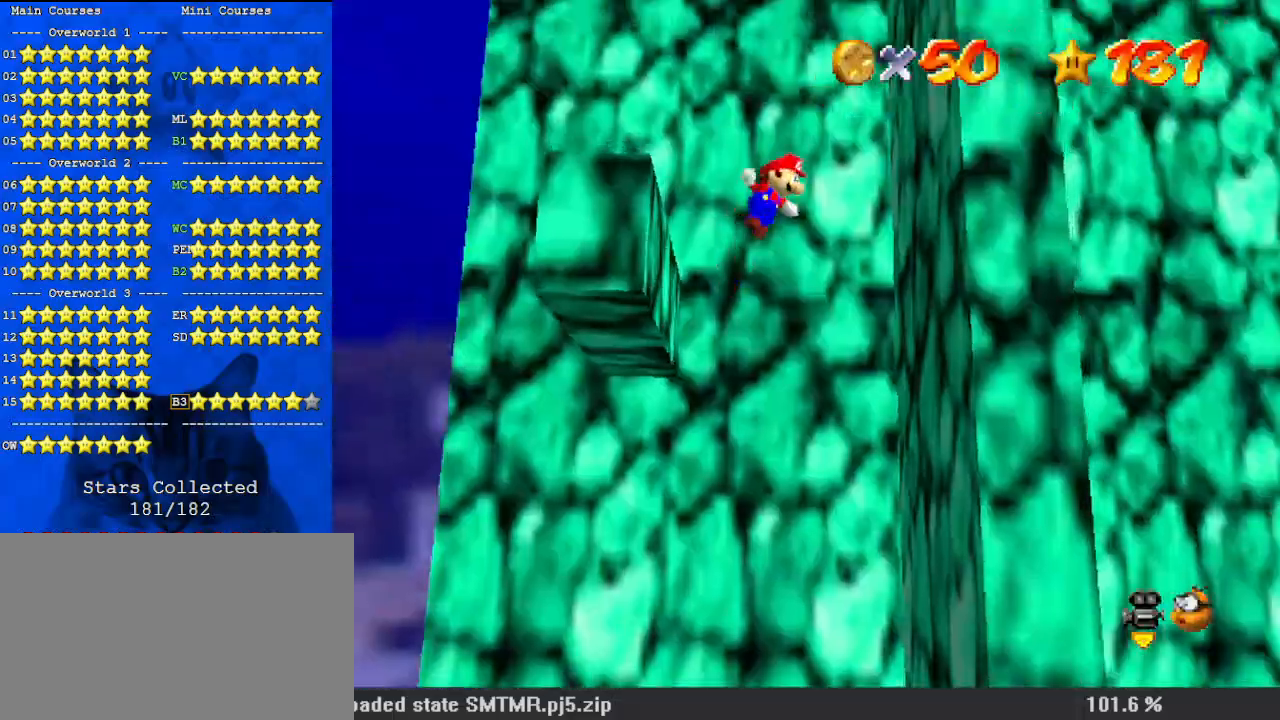
{"keys": ["right", "up"], "events": [[267, "shift", "up"], [367, "return", "down"], [367, "shift", "down"], [500, "return", "up"], [500, "shift", "up"]]}
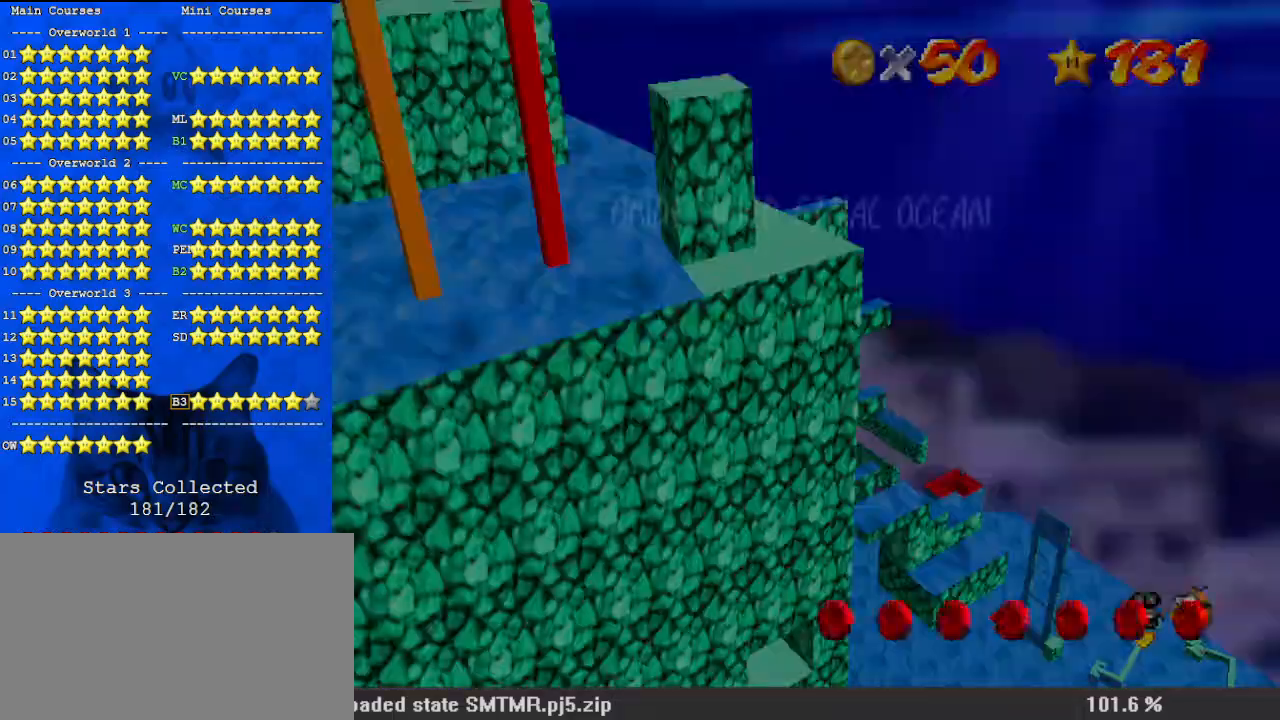
{"keys": ["c", "right", "shift", "up"], "events": [[100, "shift", "down"], [333, "c", "down"], [433, "c", "up"], [467, "c", "down"]]}
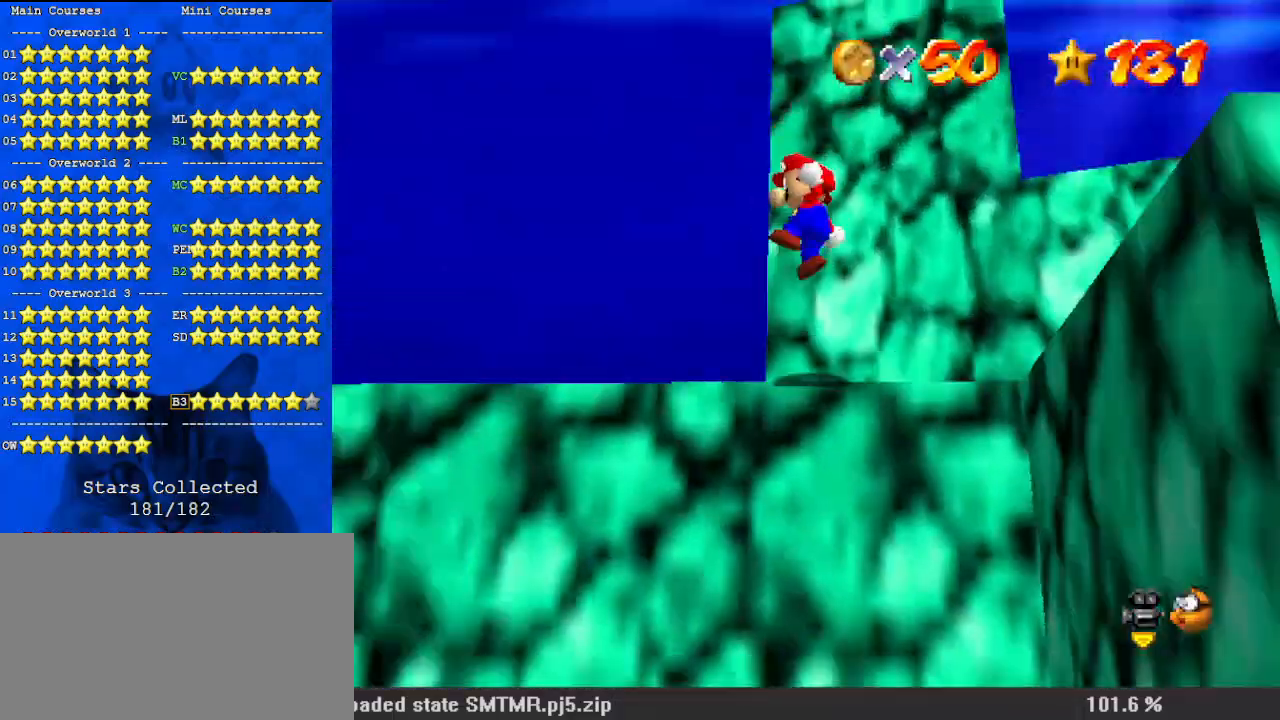
{"keys": ["left", "up"], "events": [[100, "c", "up"], [100, "shift", "up"], [167, "right", "up"], [200, "a", "down"], [333, "left", "down"], [333, "s", "down"], [400, "a", "up"], [400, "s", "up"]]}
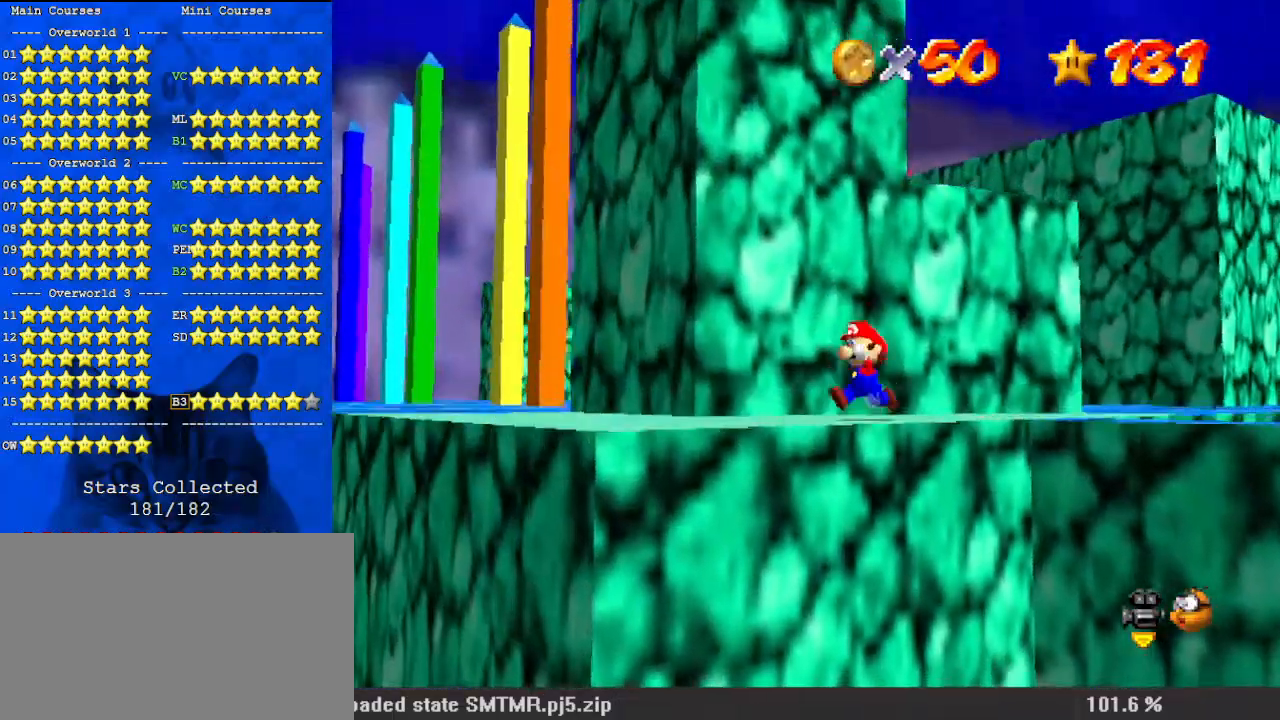
{"keys": ["right", "up"], "events": [[200, "left", "up"], [433, "right", "down"]]}
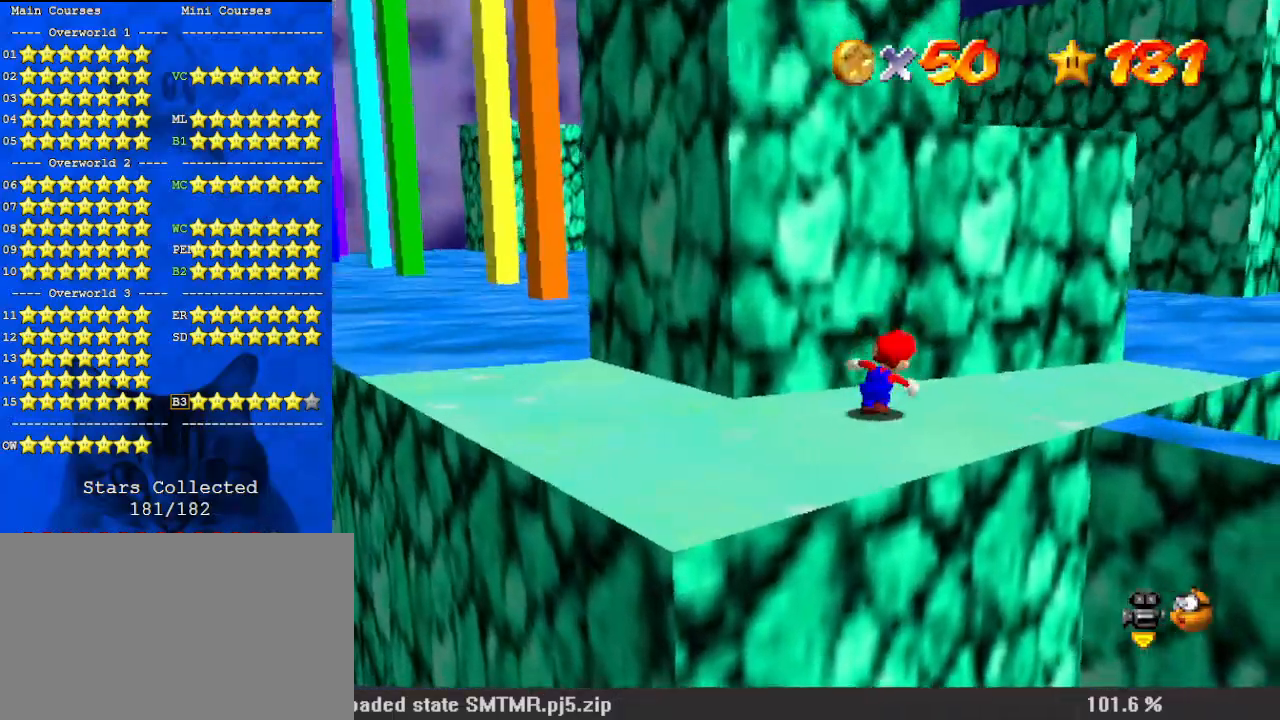
{"keys": ["left"], "events": [[167, "up", "up"], [267, "left", "down"], [300, "right", "up"]]}
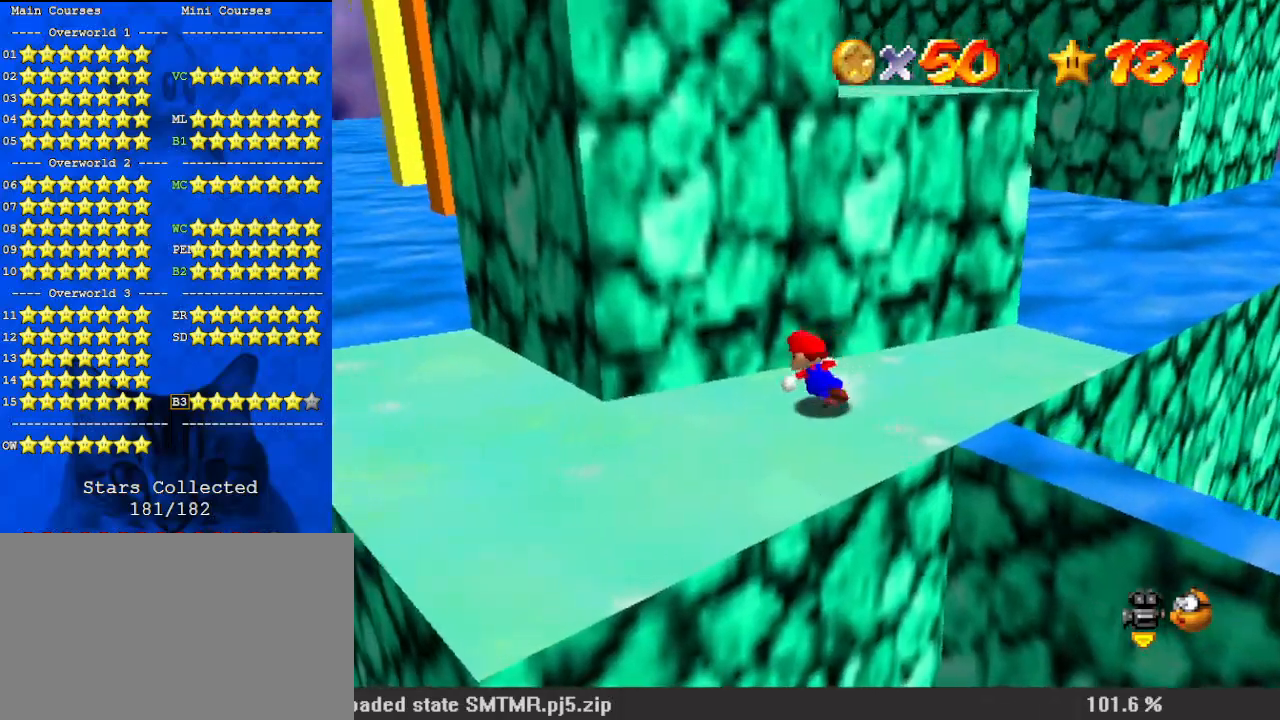
{"keys": ["right", "shift"], "events": [[33, "up", "down"], [100, "left", "up"], [133, "shift", "down"], [233, "right", "down"], [333, "d", "down"], [467, "d", "up"], [467, "up", "up"]]}
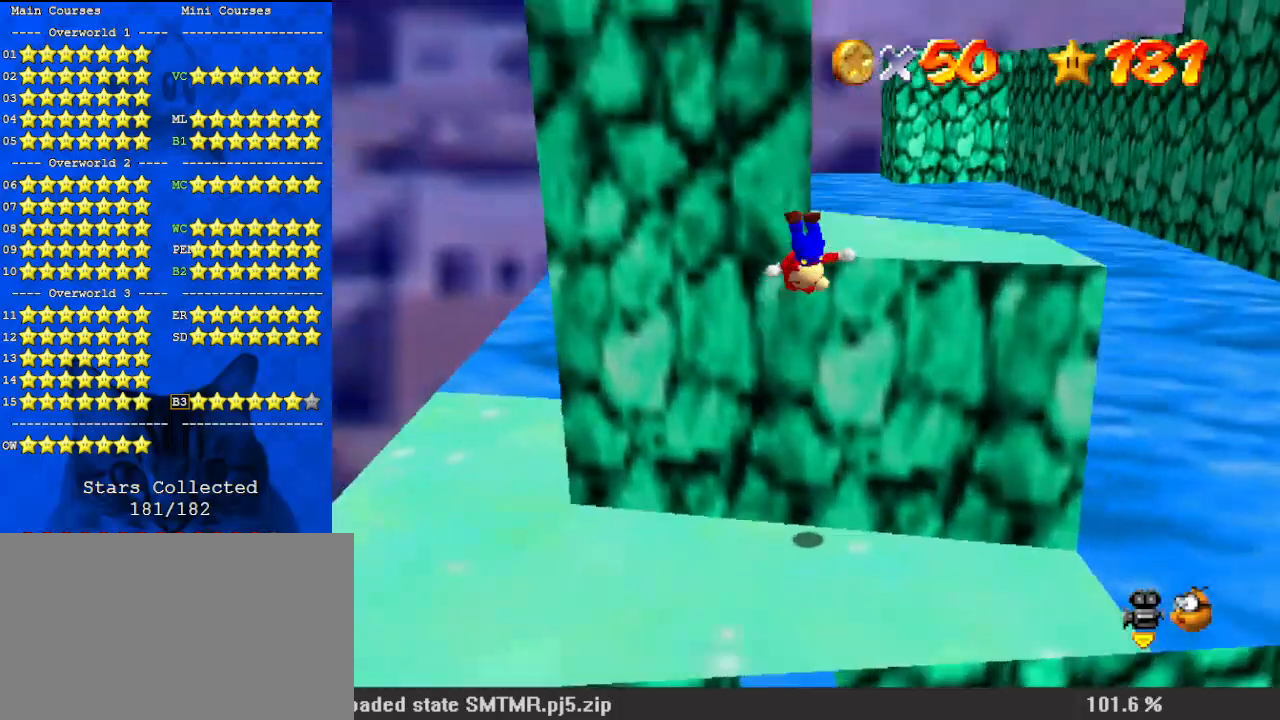
{"keys": [], "events": [[33, "shift", "up"], [100, "up", "down"], [233, "right", "up"], [267, "up", "up"], [333, "up", "down"], [433, "up", "up"]]}
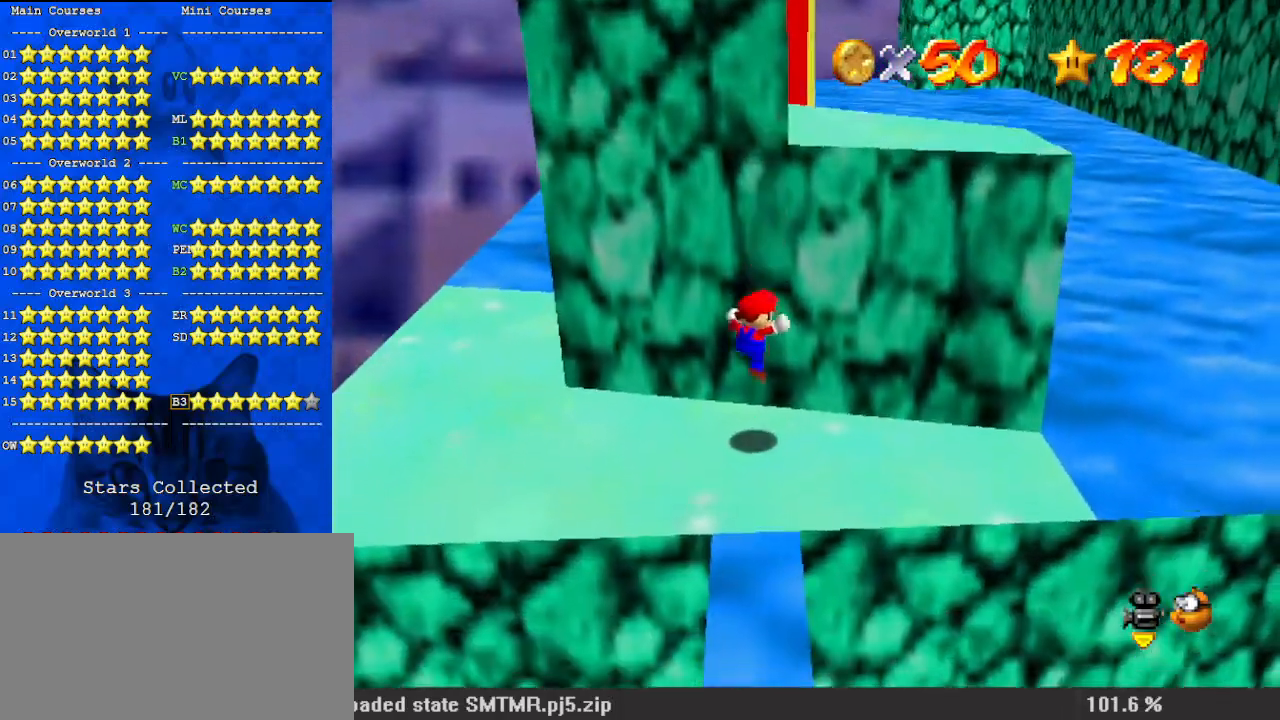
{"keys": ["right"], "events": [[300, "a", "down"], [300, "right", "down"], [433, "a", "up"]]}
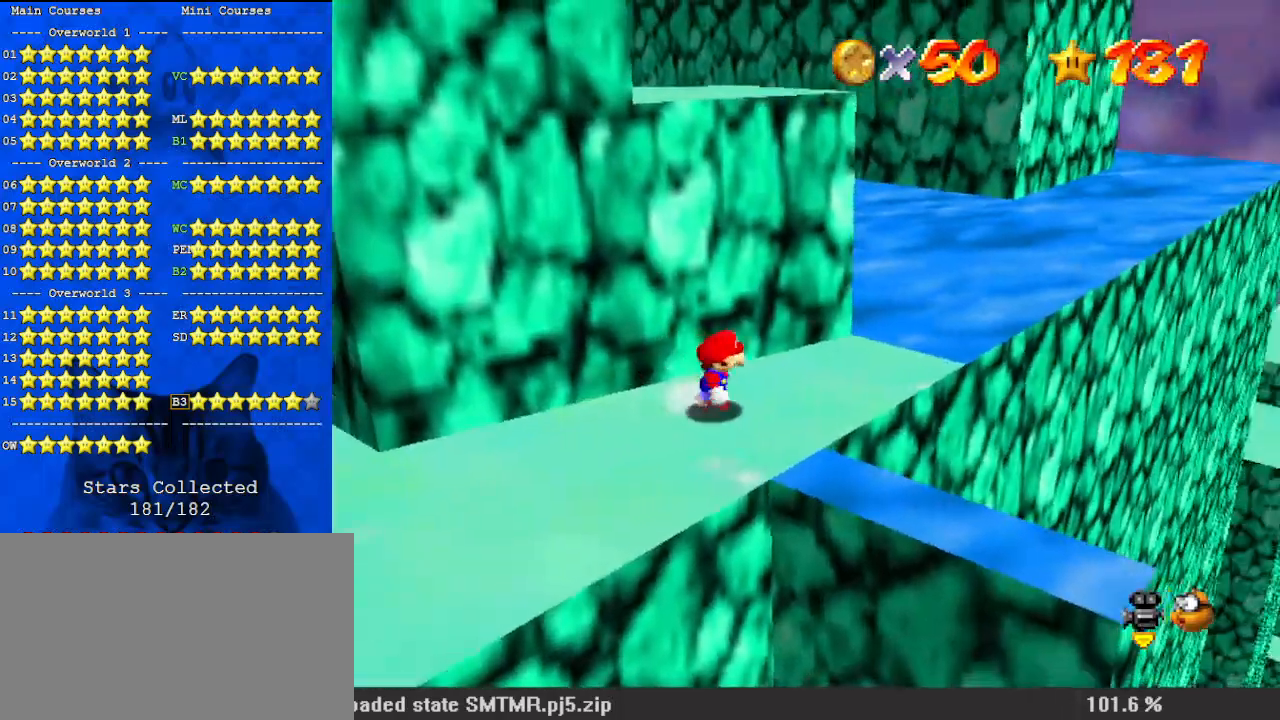
{"keys": ["d", "up"], "events": [[67, "down", "down"], [100, "down", "up"], [200, "left", "down"], [267, "right", "up"], [267, "up", "down"], [300, "shift", "down"], [333, "left", "up"], [500, "d", "down"], [500, "shift", "up"]]}
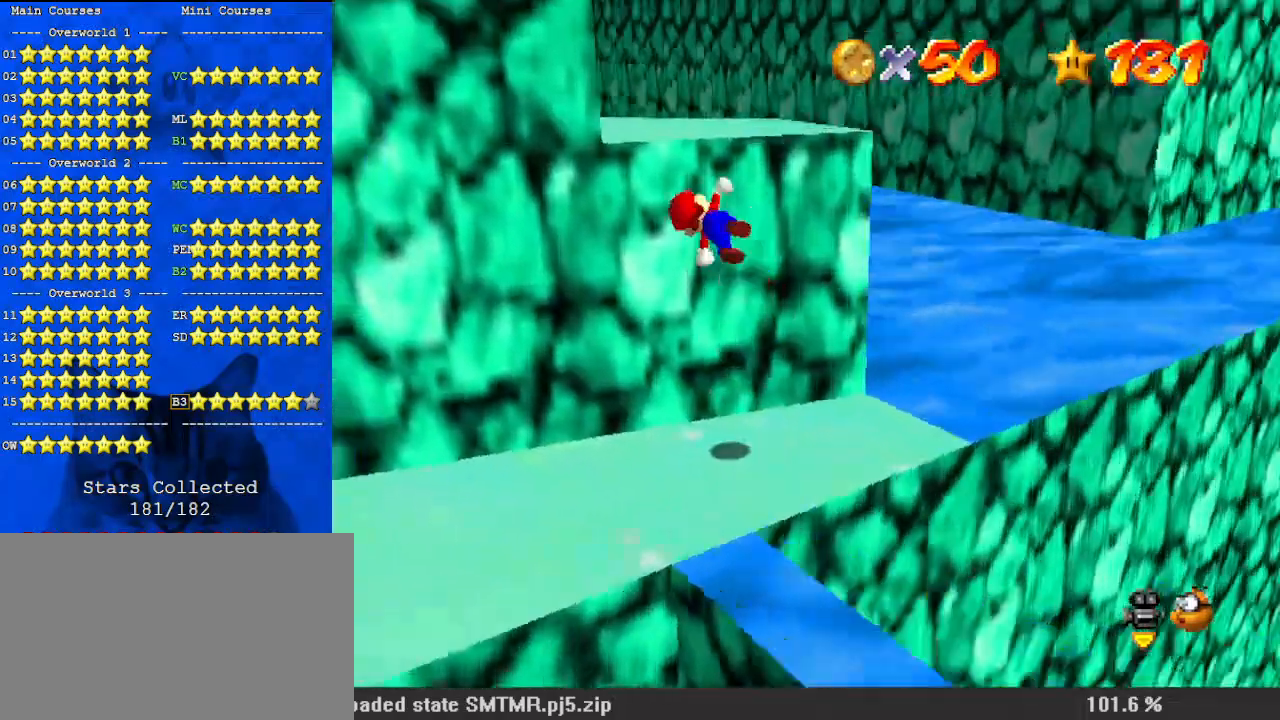
{"keys": [], "events": [[33, "up", "up"], [133, "d", "up"], [167, "up", "down"], [400, "up", "up"]]}
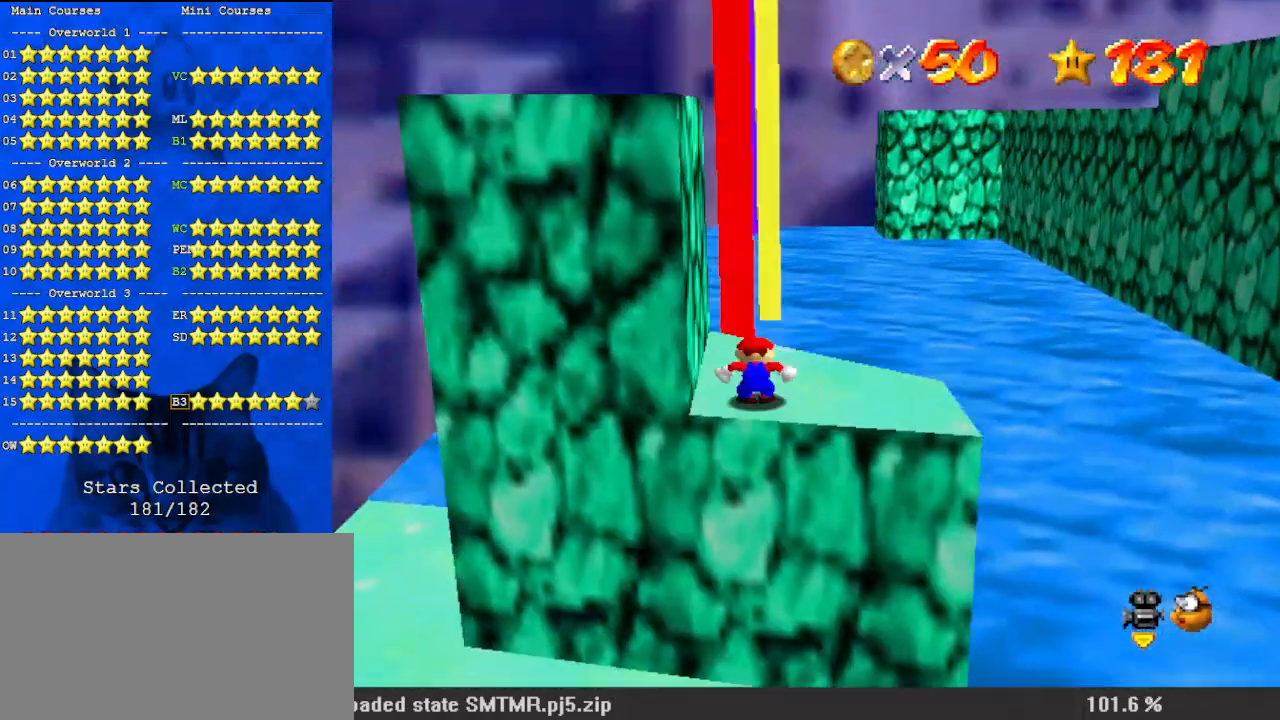
{"keys": ["right"], "events": [[233, "right", "down"], [333, "down", "down"], [500, "down", "up"]]}
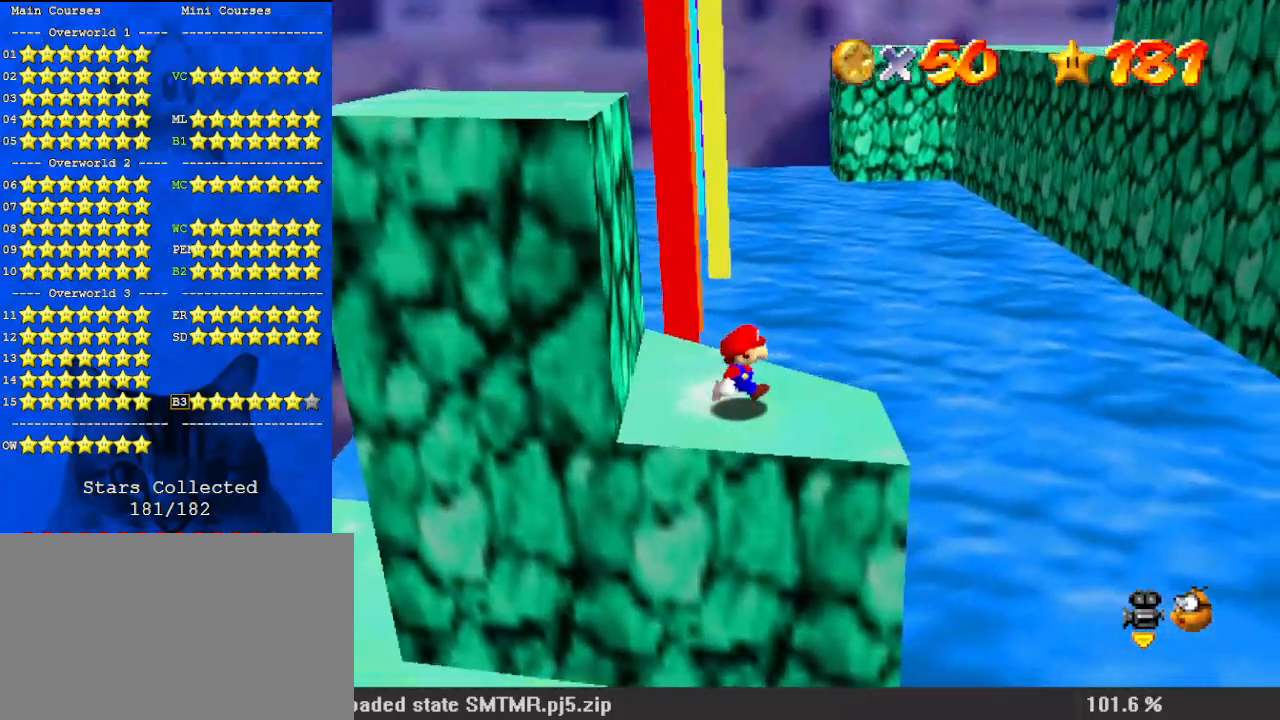
{"keys": ["shift"], "events": [[33, "left", "down"], [33, "right", "up"], [133, "shift", "down"], [467, "left", "up"]]}
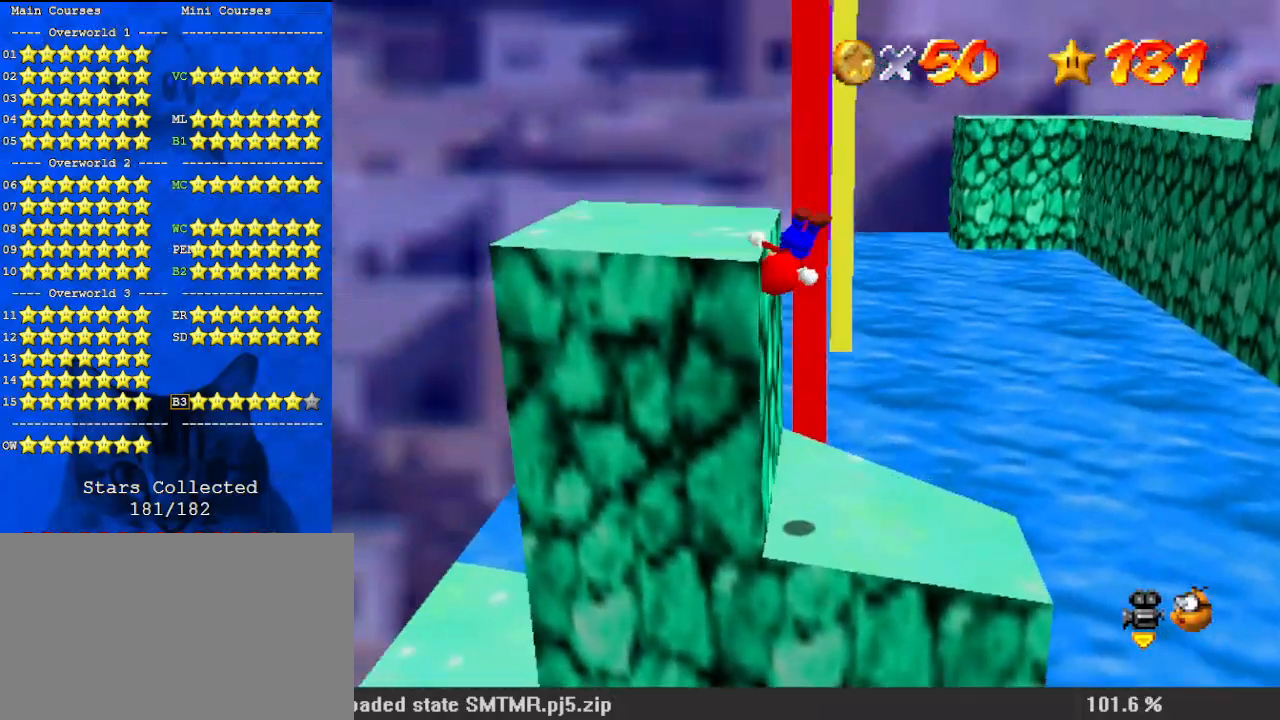
{"keys": [], "events": [[100, "shift", "up"]]}
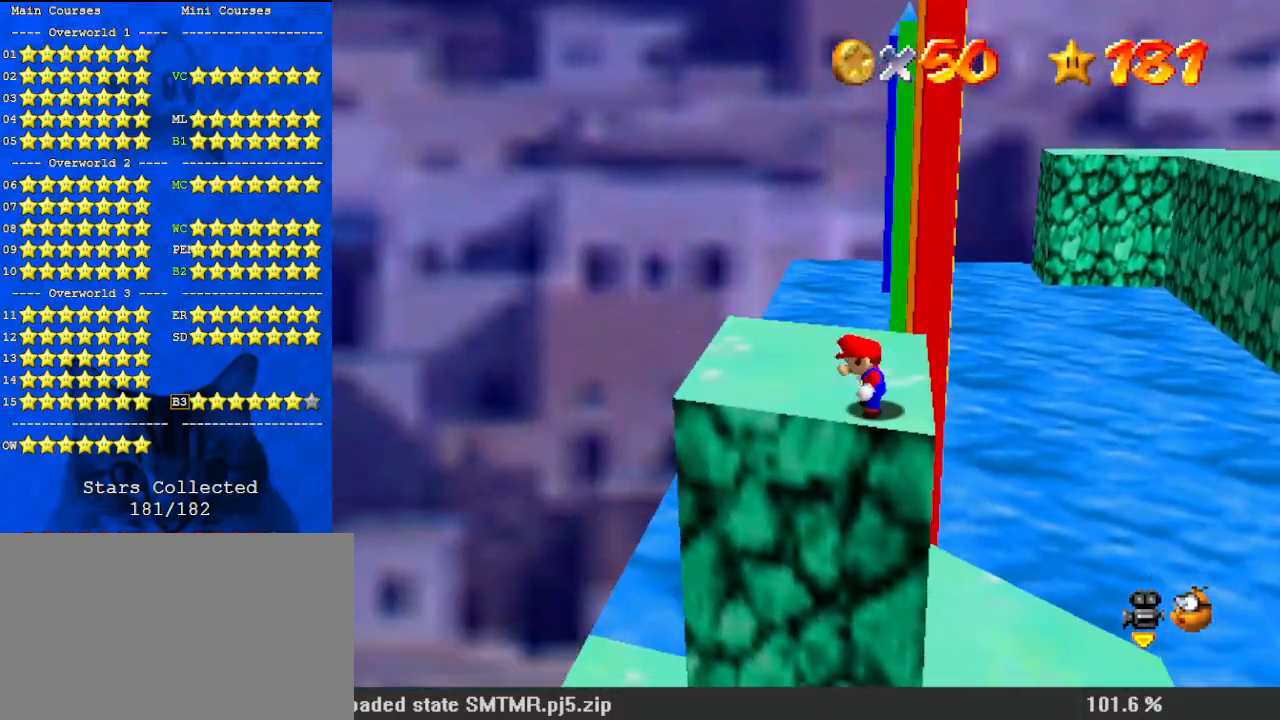
{"keys": ["right"], "events": [[33, "left", "down"], [100, "left", "up"], [200, "up", "down"], [333, "up", "up"], [400, "shift", "down"], [433, "right", "down"], [467, "shift", "up"]]}
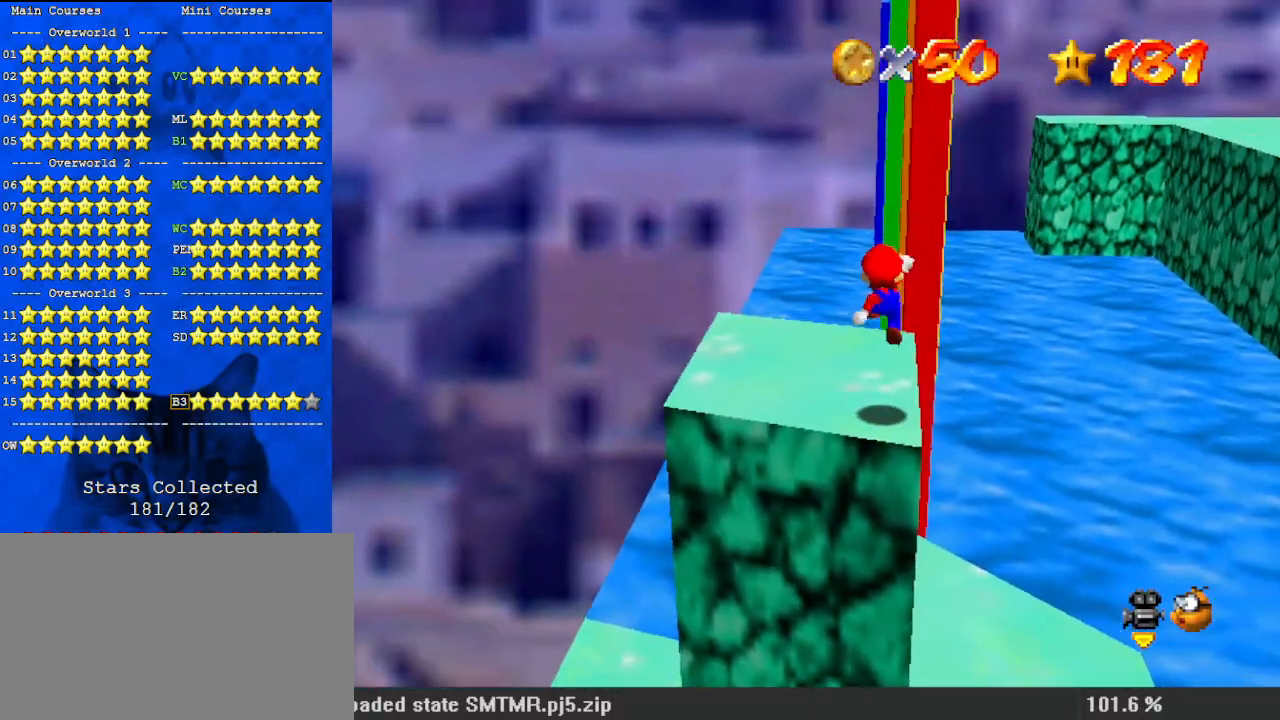
{"keys": [], "events": [[167, "right", "up"]]}
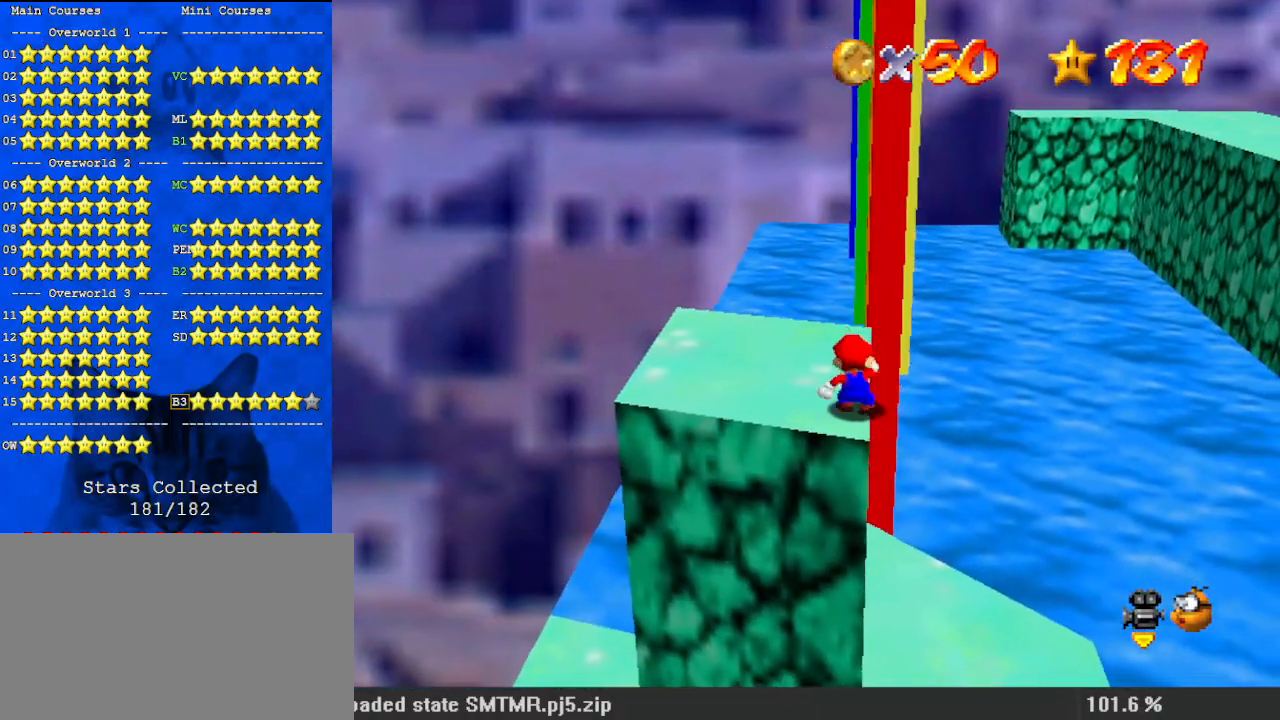
{"keys": [], "events": [[33, "shift", "down"], [133, "shift", "up"]]}
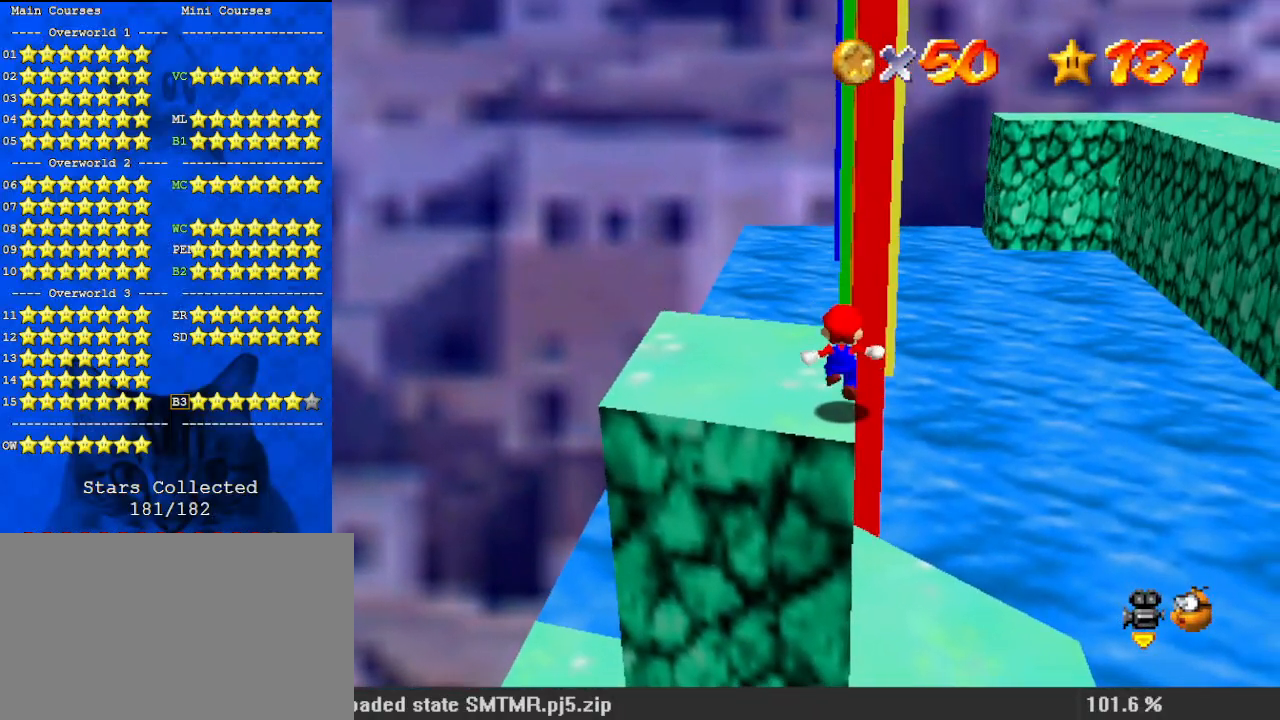
{"keys": [], "events": []}
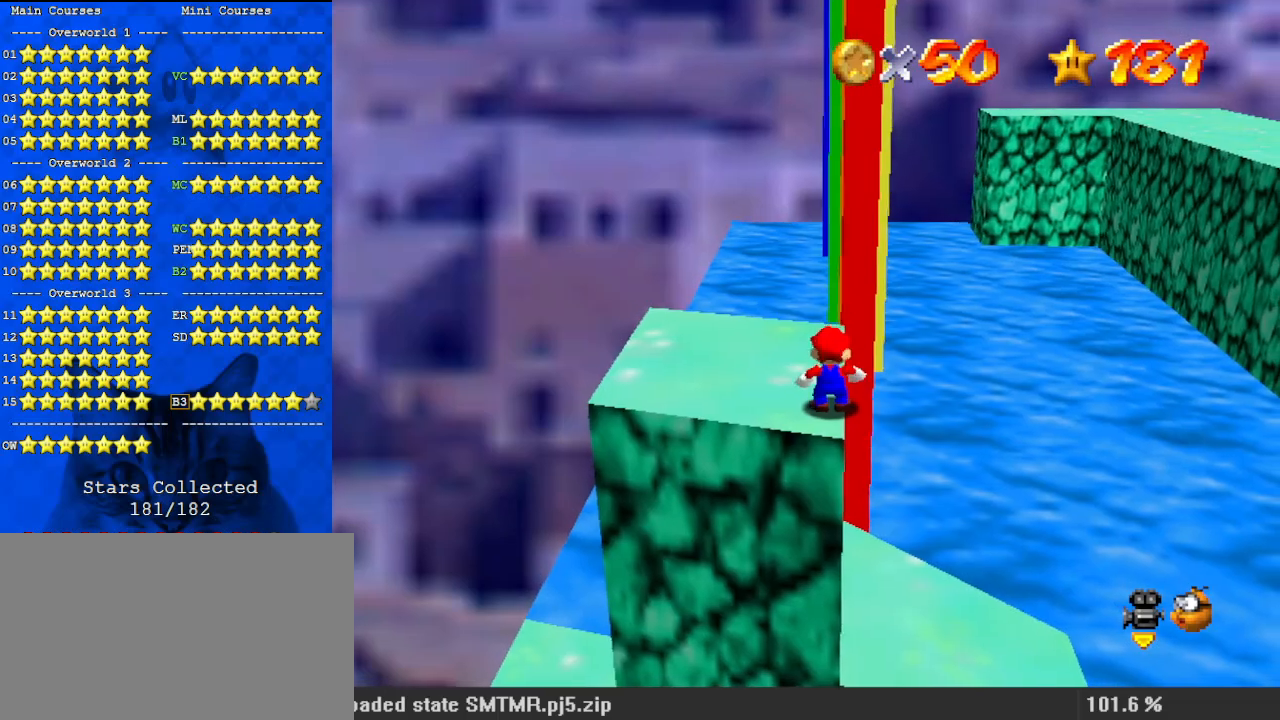
{"keys": [], "events": []}
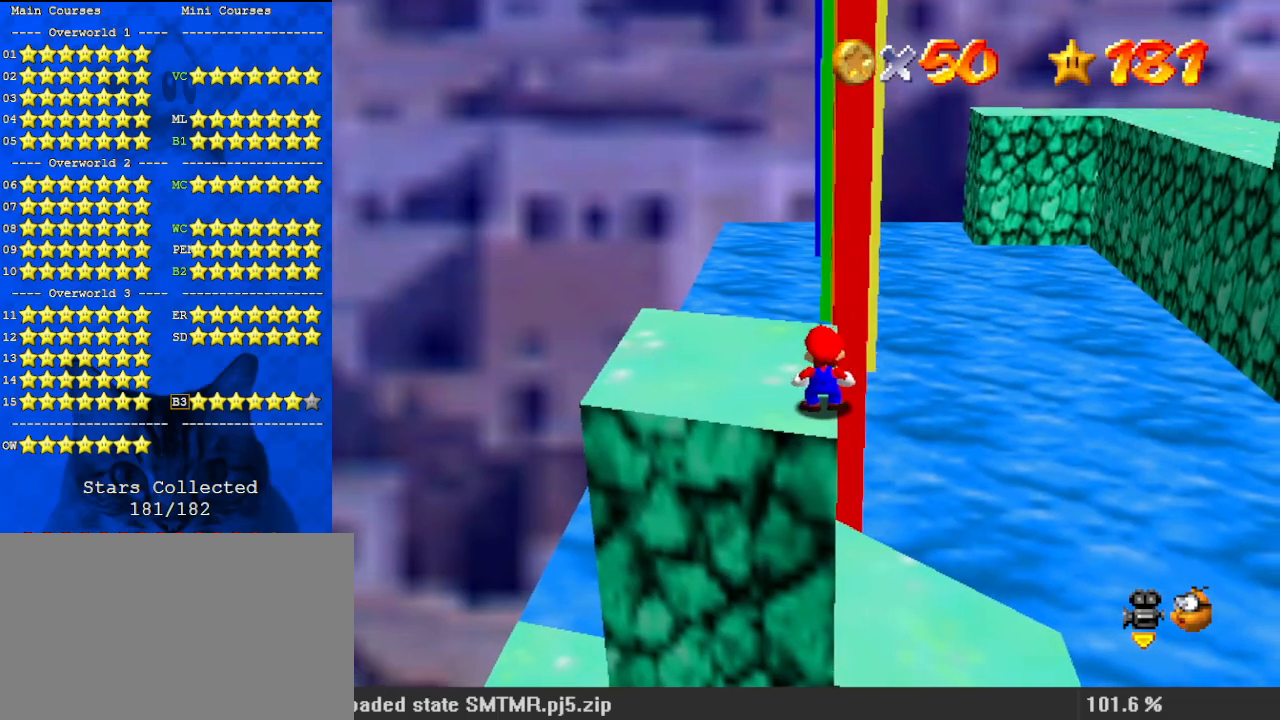
{"keys": [], "events": []}
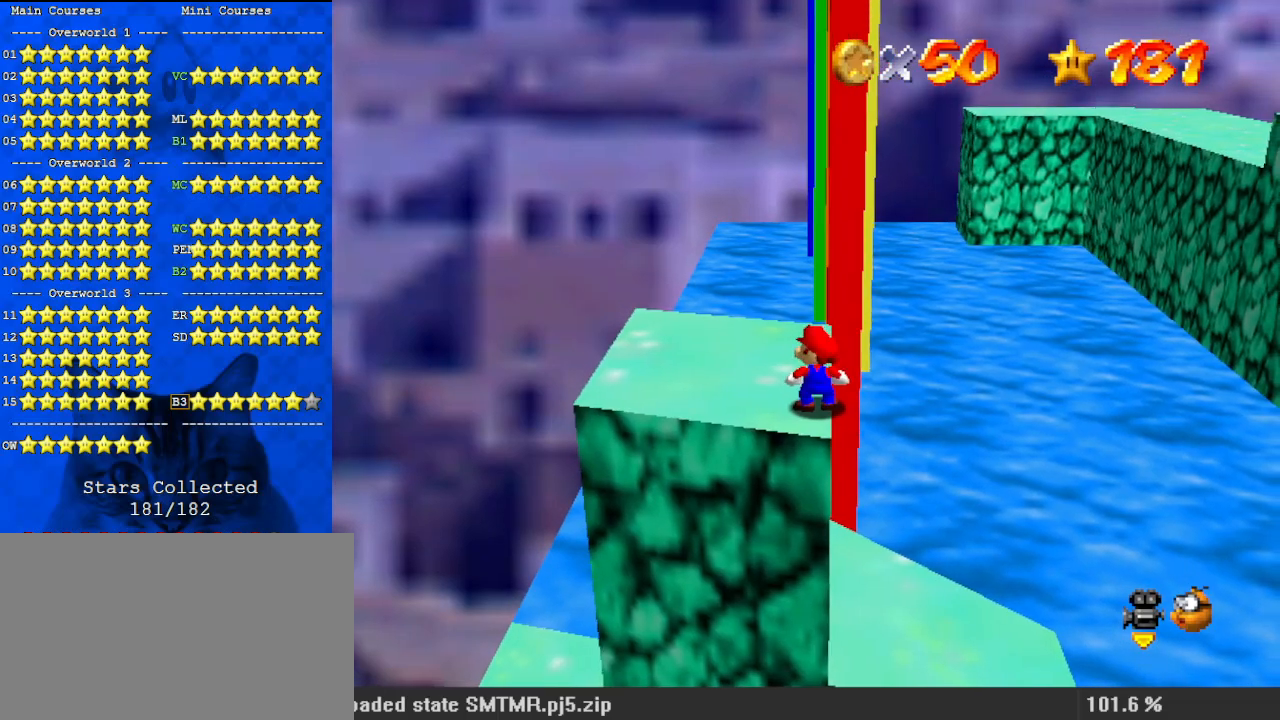
{"keys": [], "events": [[300, "a", "down"], [400, "a", "up"]]}
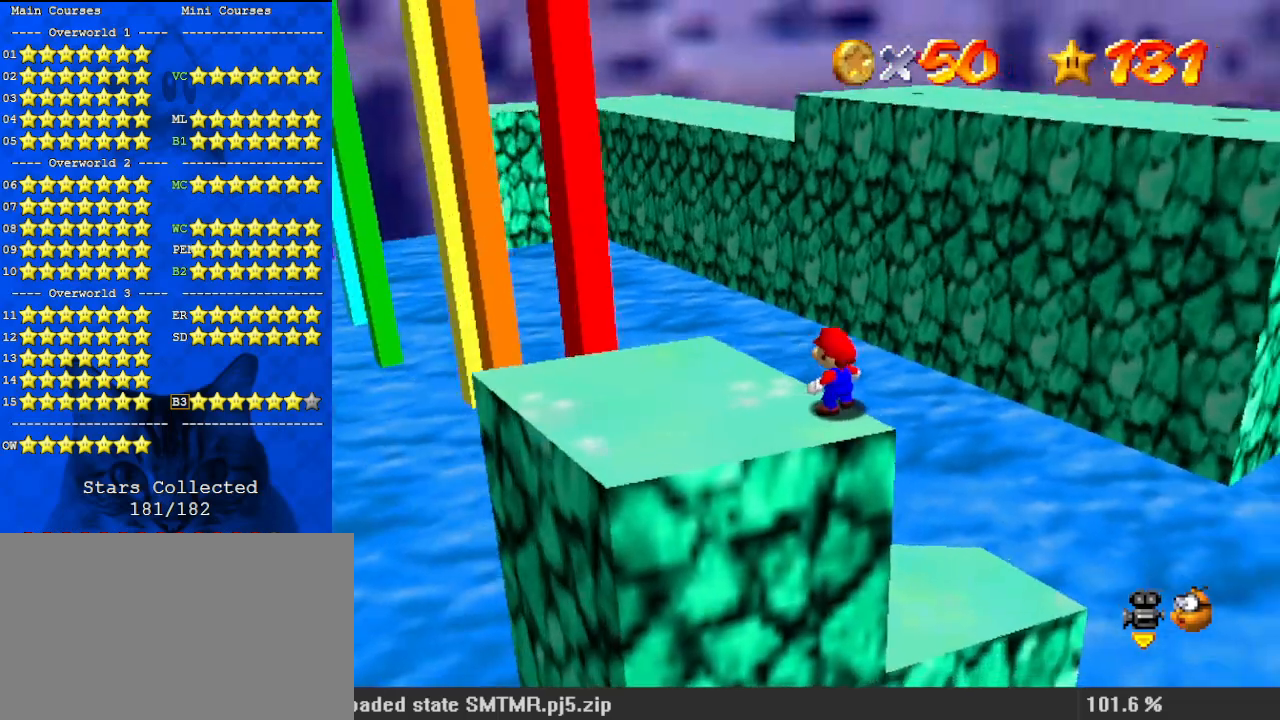
{"keys": [], "events": [[33, "shift", "down"], [133, "shift", "up"], [200, "d", "down"], [267, "down", "down"], [300, "d", "up"], [433, "down", "up"]]}
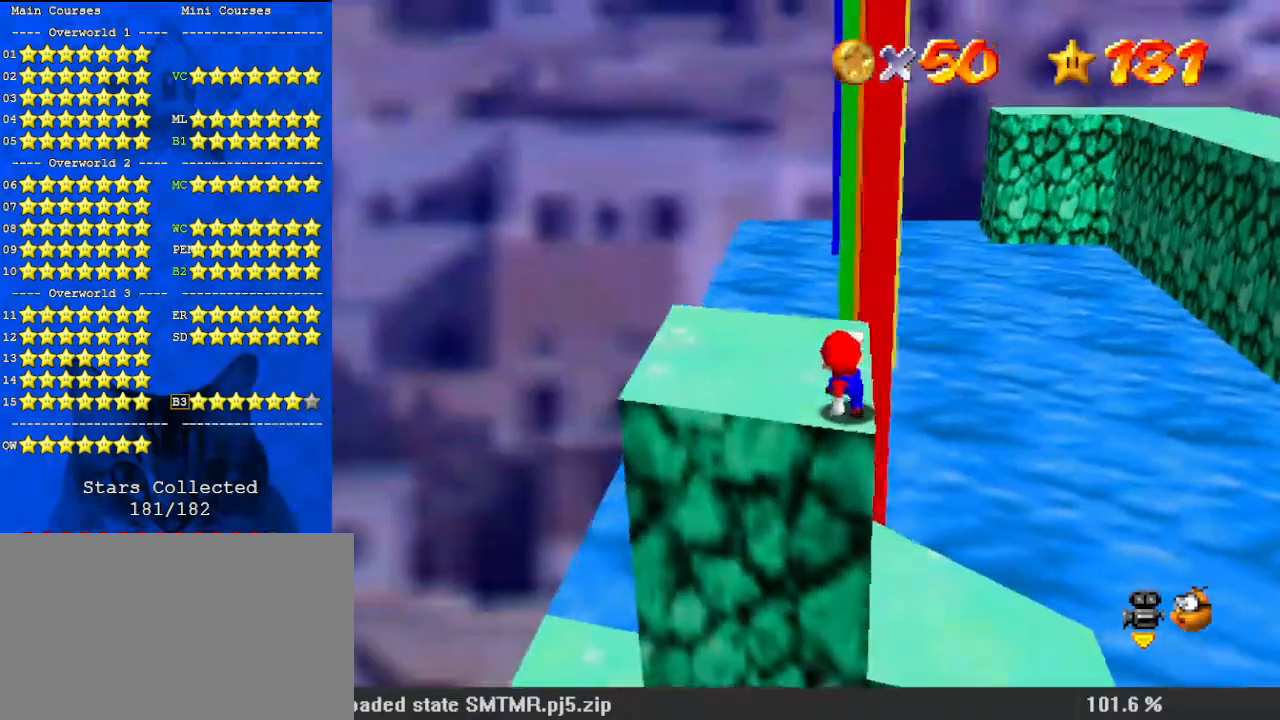
{"keys": ["up"], "events": [[133, "ctrl", "down"], [167, "up", "down"], [267, "ctrl", "up"]]}